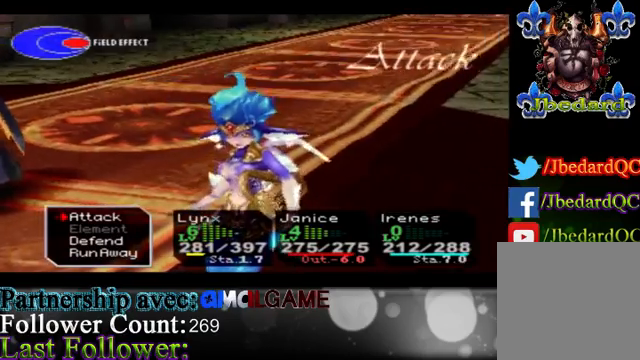
Gameplay with a controller (Xbox layout); each line is a JSON object with the inputs held at the frame after it. "events" lists button and stick changes between this image and that frame as [ms after this image, input, new state], when the widget could be followed in between. Not read: L3 R3 right_stick.
{"buttons": [], "left_stick": "center", "events": [[367, "A", "down"], [500, "A", "up"]]}
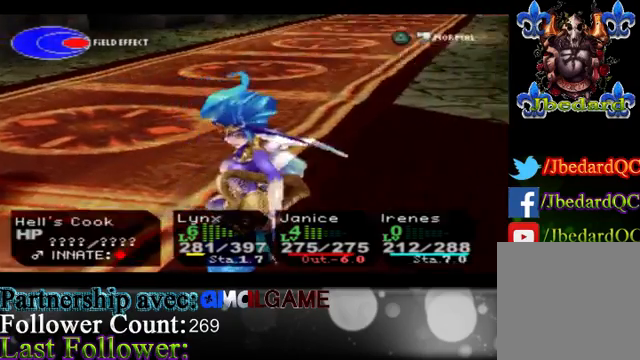
{"buttons": [], "left_stick": "center", "events": []}
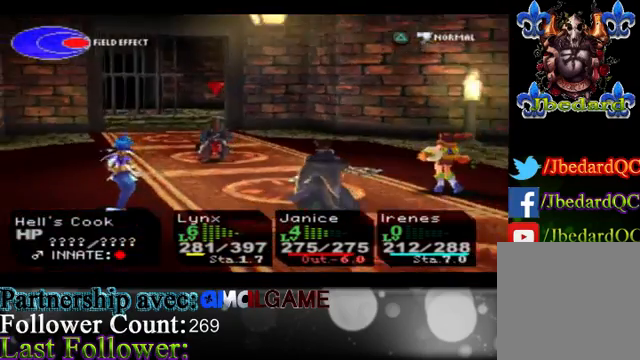
{"buttons": [], "left_stick": "center", "events": [[133, "A", "down"], [300, "A", "up"]]}
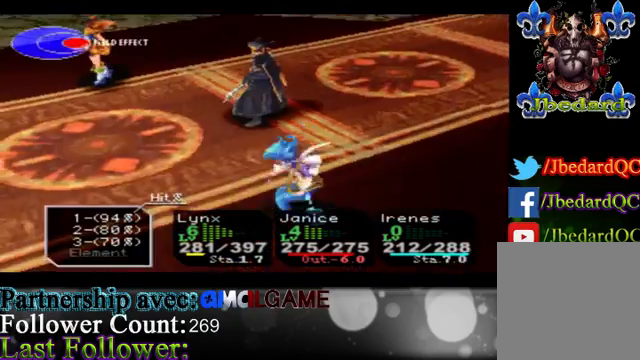
{"buttons": [], "left_stick": "center", "events": []}
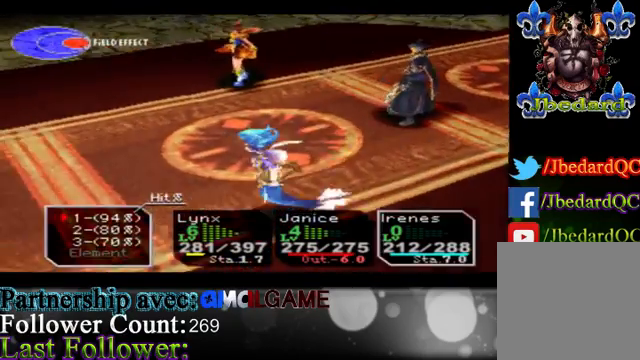
{"buttons": [], "left_stick": "center", "events": []}
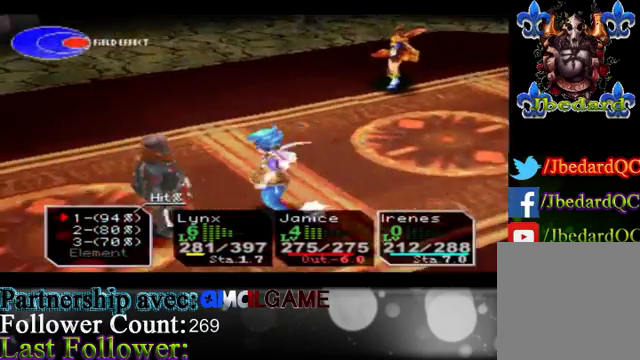
{"buttons": [], "left_stick": "center", "events": [[100, "A", "down"], [300, "A", "up"]]}
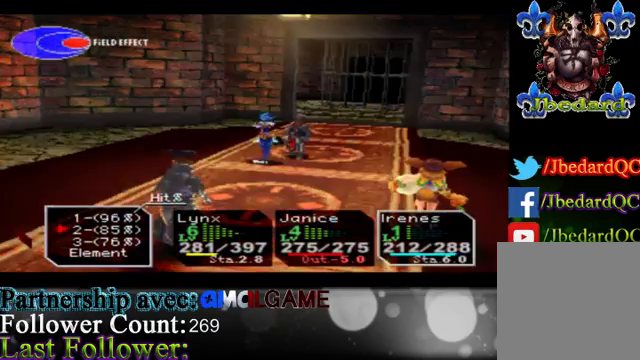
{"buttons": [], "left_stick": "center", "events": []}
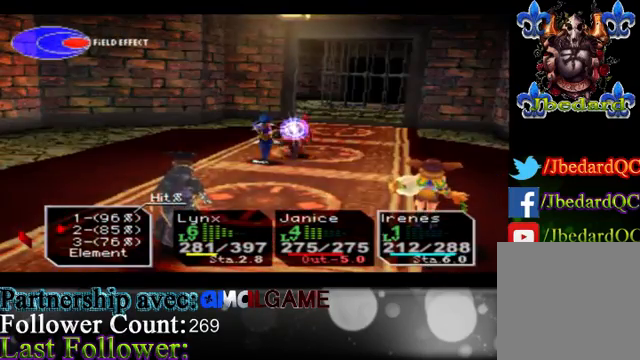
{"buttons": [], "left_stick": "center", "events": [[267, "A", "down"], [400, "A", "up"]]}
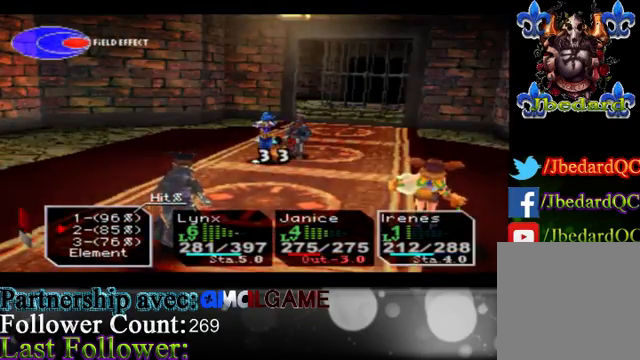
{"buttons": [], "left_stick": "center", "events": []}
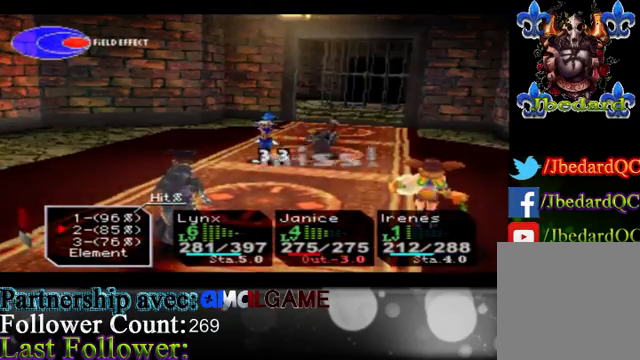
{"buttons": [], "left_stick": "center", "events": [[333, "A", "down"], [467, "A", "up"]]}
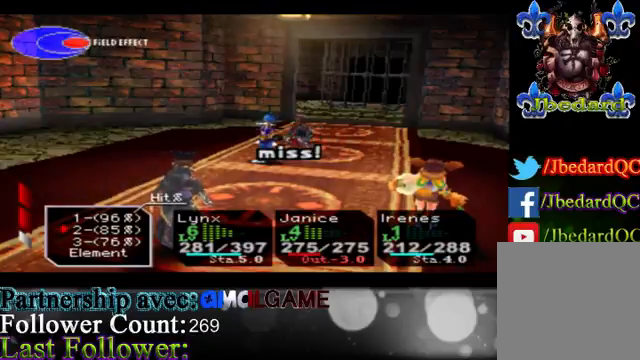
{"buttons": [], "left_stick": "center", "events": []}
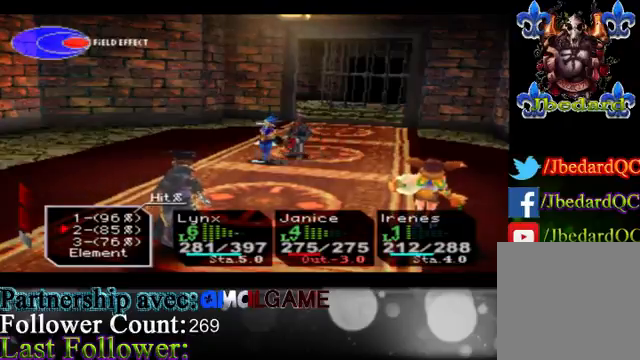
{"buttons": [], "left_stick": "center", "events": []}
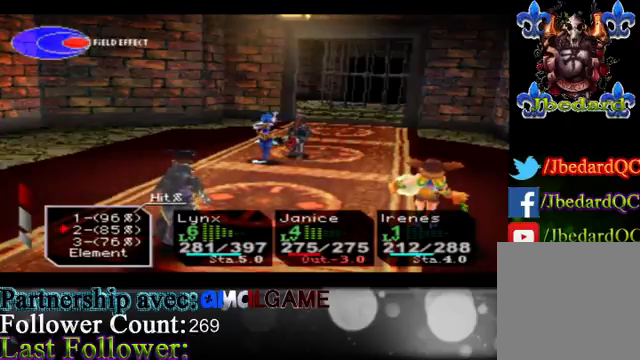
{"buttons": [], "left_stick": "center", "events": []}
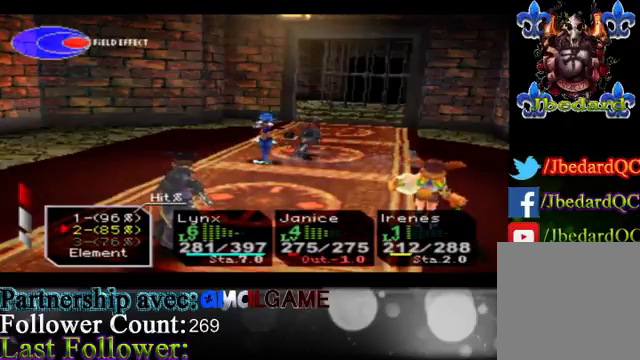
{"buttons": ["A"], "left_stick": "center", "events": [[500, "A", "down"]]}
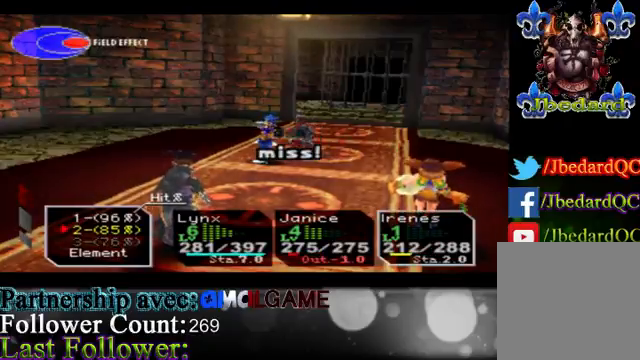
{"buttons": [], "left_stick": "center", "events": [[133, "A", "up"]]}
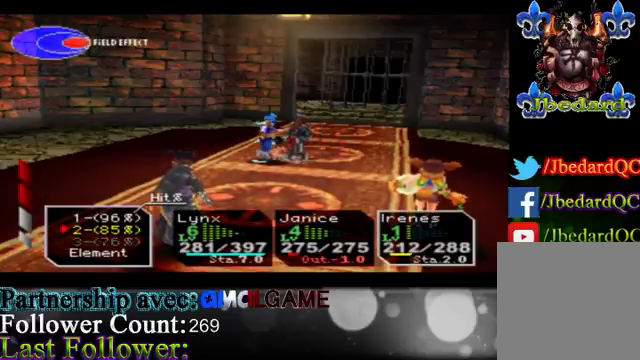
{"buttons": [], "left_stick": "center", "events": []}
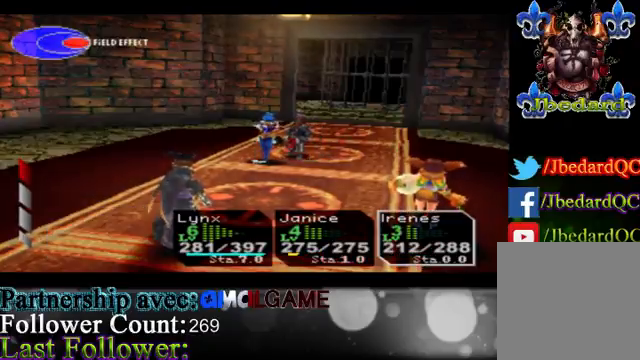
{"buttons": [], "left_stick": "center", "events": []}
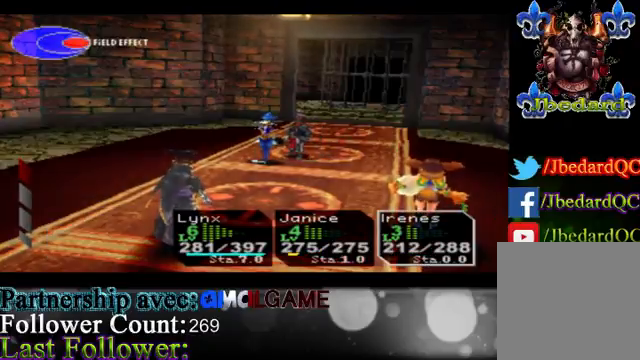
{"buttons": [], "left_stick": "center", "events": []}
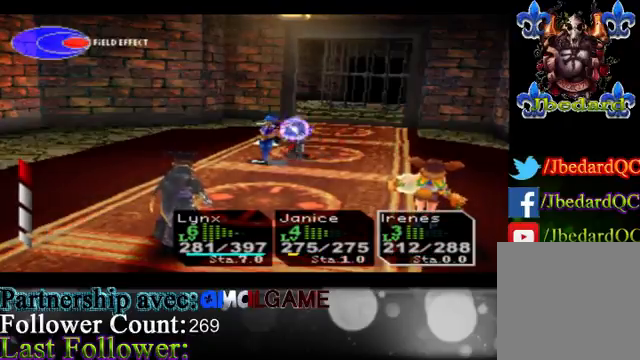
{"buttons": [], "left_stick": "center", "events": []}
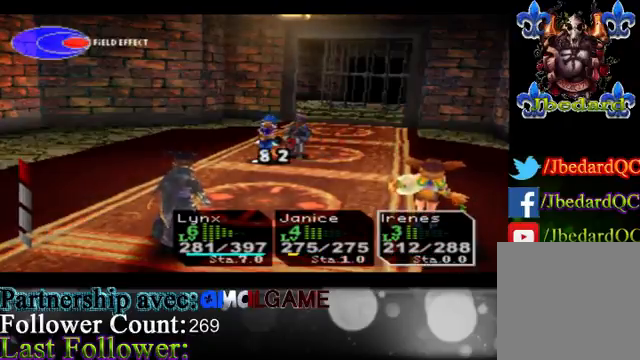
{"buttons": [], "left_stick": "center", "events": []}
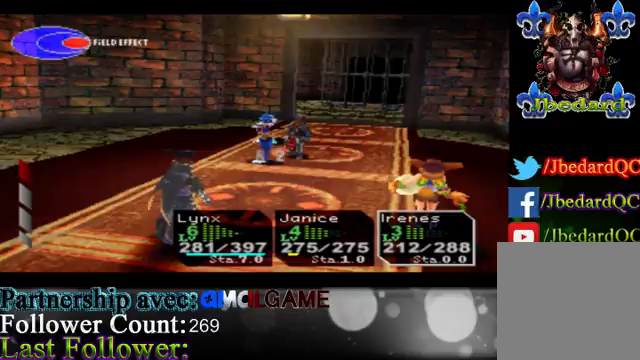
{"buttons": [], "left_stick": "center", "events": []}
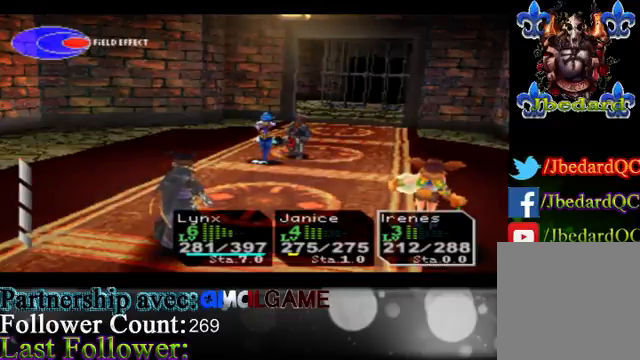
{"buttons": [], "left_stick": "center", "events": []}
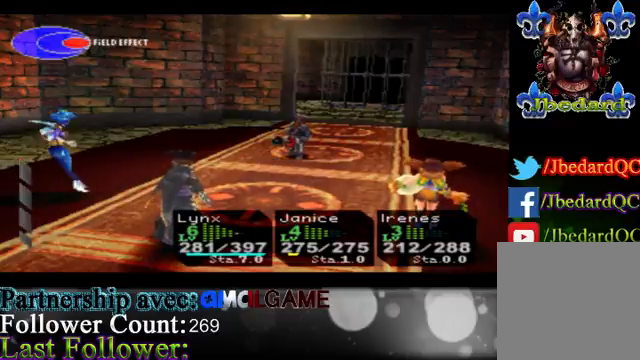
{"buttons": [], "left_stick": "center", "events": []}
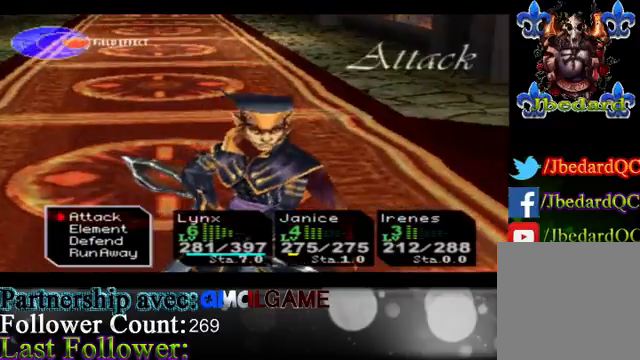
{"buttons": ["A"], "left_stick": "center", "events": [[33, "A", "down"], [200, "A", "up"], [400, "A", "down"]]}
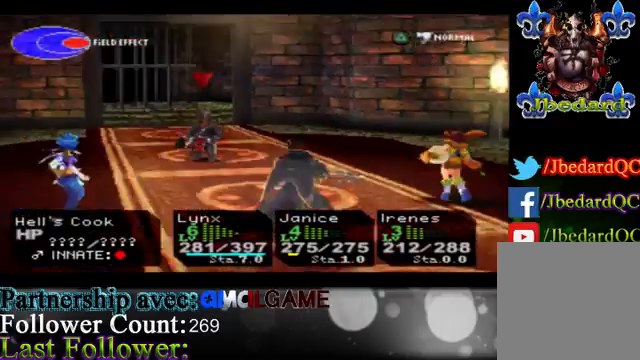
{"buttons": [], "left_stick": "center", "events": [[67, "A", "up"]]}